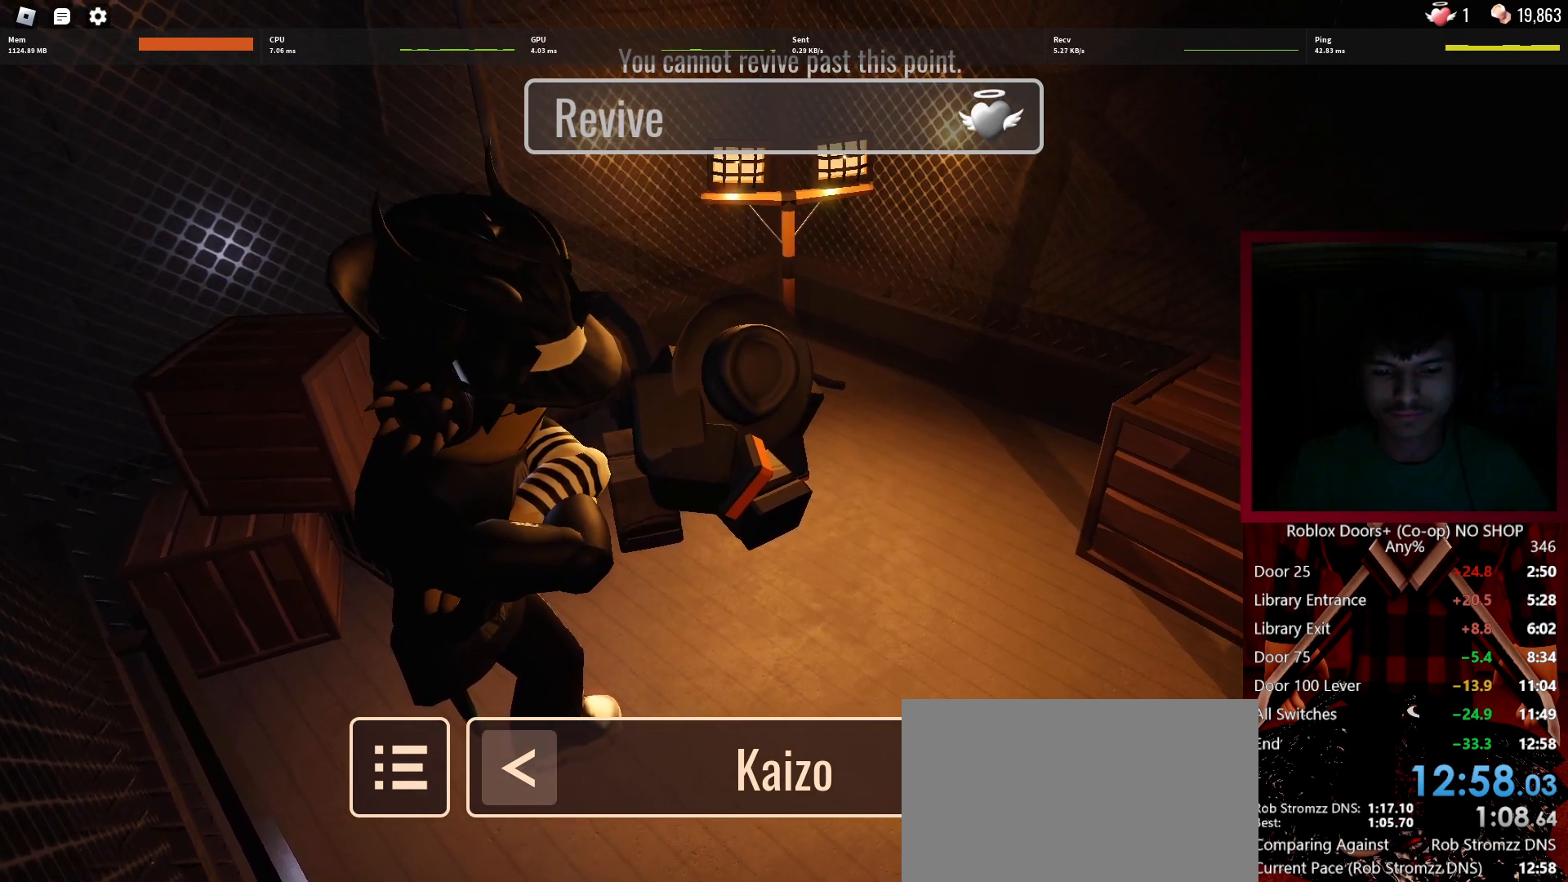
Gameplay with keyboard and mouse; each line is a JSON object with the keys and mouse buttons held at the frame after it. "events" lists presses ("down") and releases ("up") of "1", "2", "3", "4", "5", "a", "alt", "c", "caps_lock", "ctrl", "d", "e", "f", "g", "q", "r", "s", "shift", "space", "t", "tab", "v", "w", "x", "z", "mouse_left", "mouse_wheel" and "mouse_right" between this image and that frame as [ms after this image, input, new state], when the widget could be followed in between. "mouse_left", "mouse_wheel", "mouse_right" = the "left", "wheel", "right" buttons of the "mouse" list. No other keys are recorded. "wheel" means that the mouse wheel is clicked or scrolled. Not read: mouse_move.
{"keys": [], "mouse": [], "events": [[450, "mouse_left", "down"], [500, "mouse_left", "up"]]}
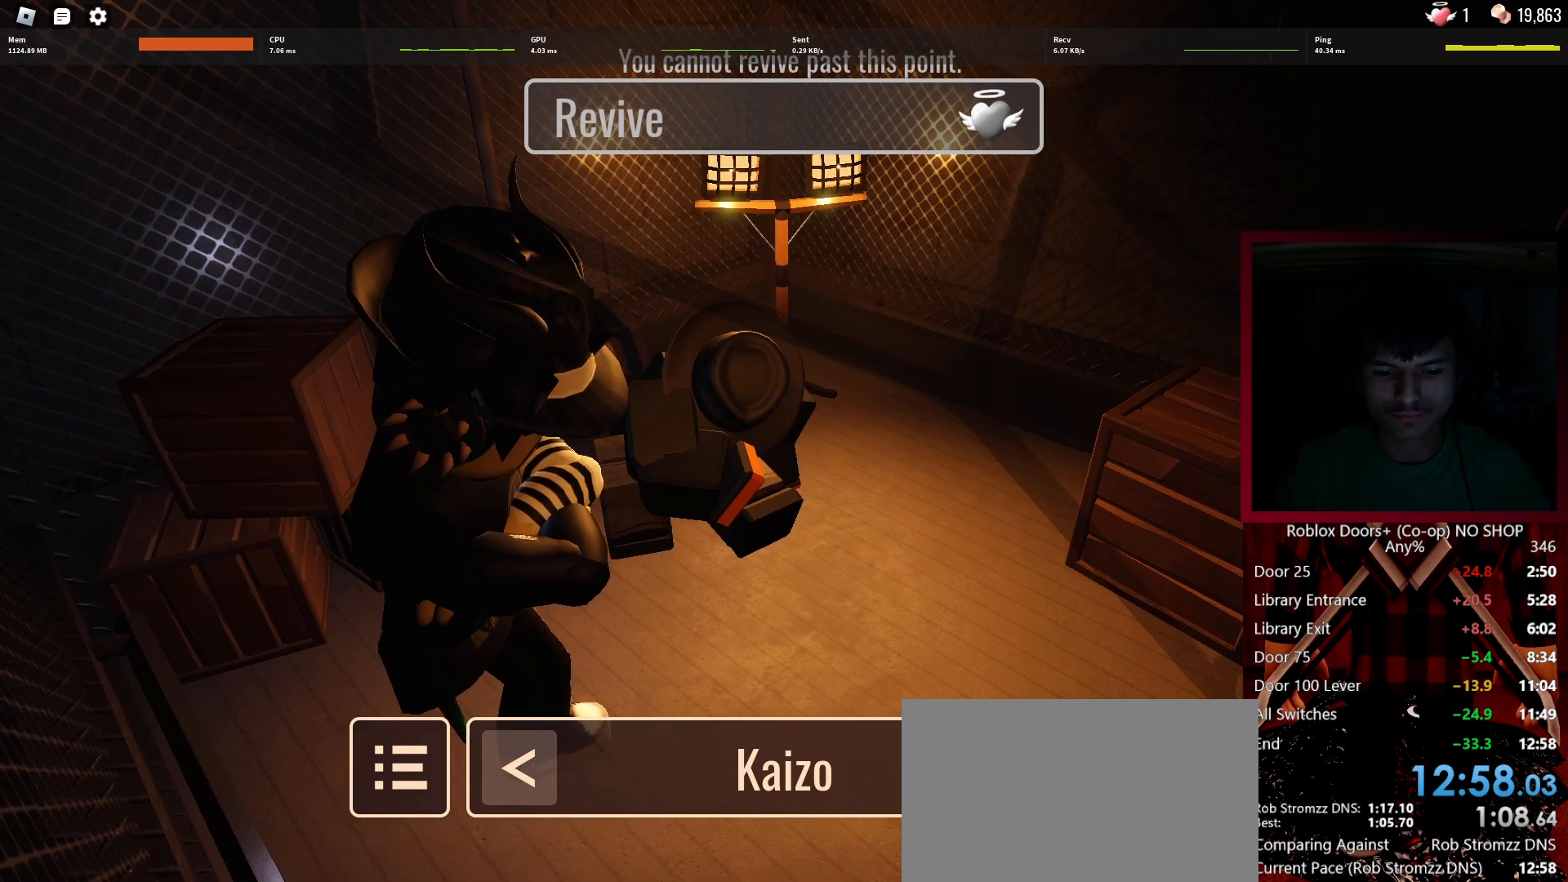
{"keys": [], "mouse": [], "events": []}
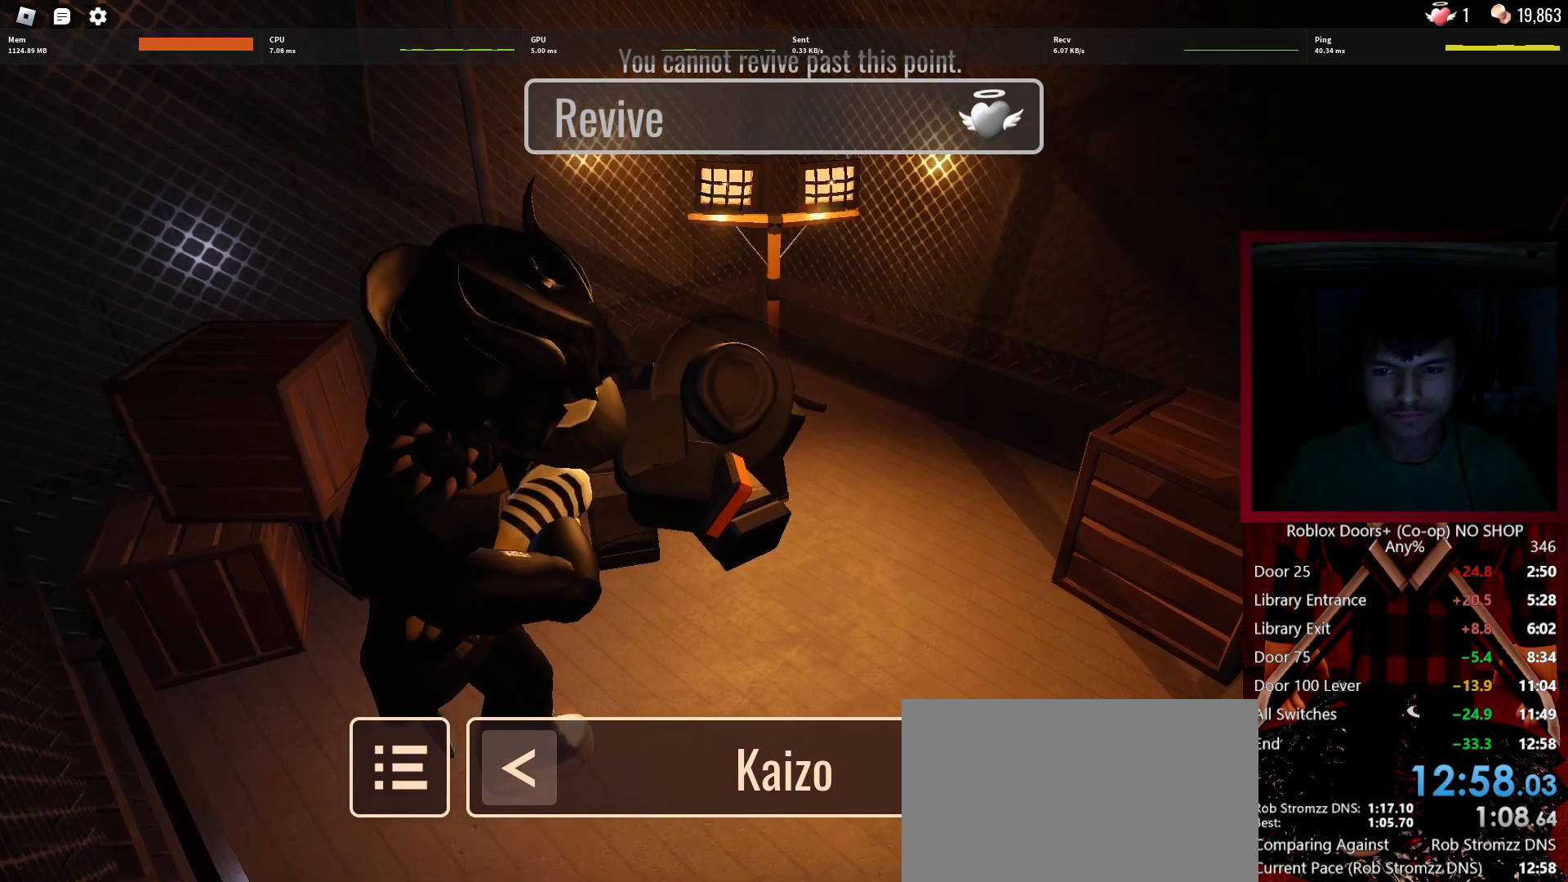
{"keys": [], "mouse": [], "events": []}
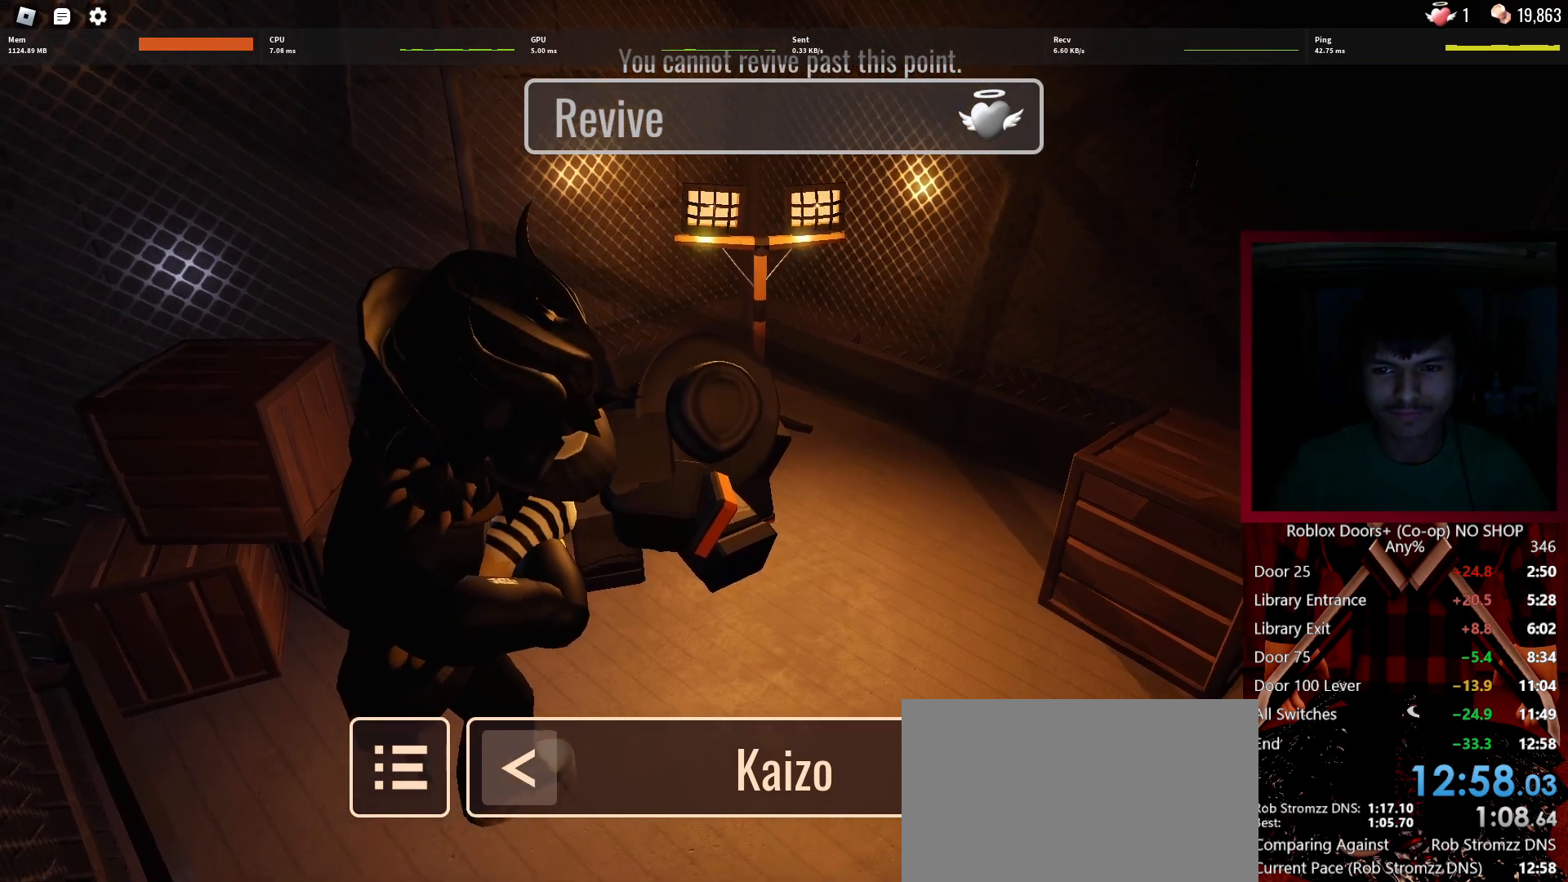
{"keys": [], "mouse": [], "events": []}
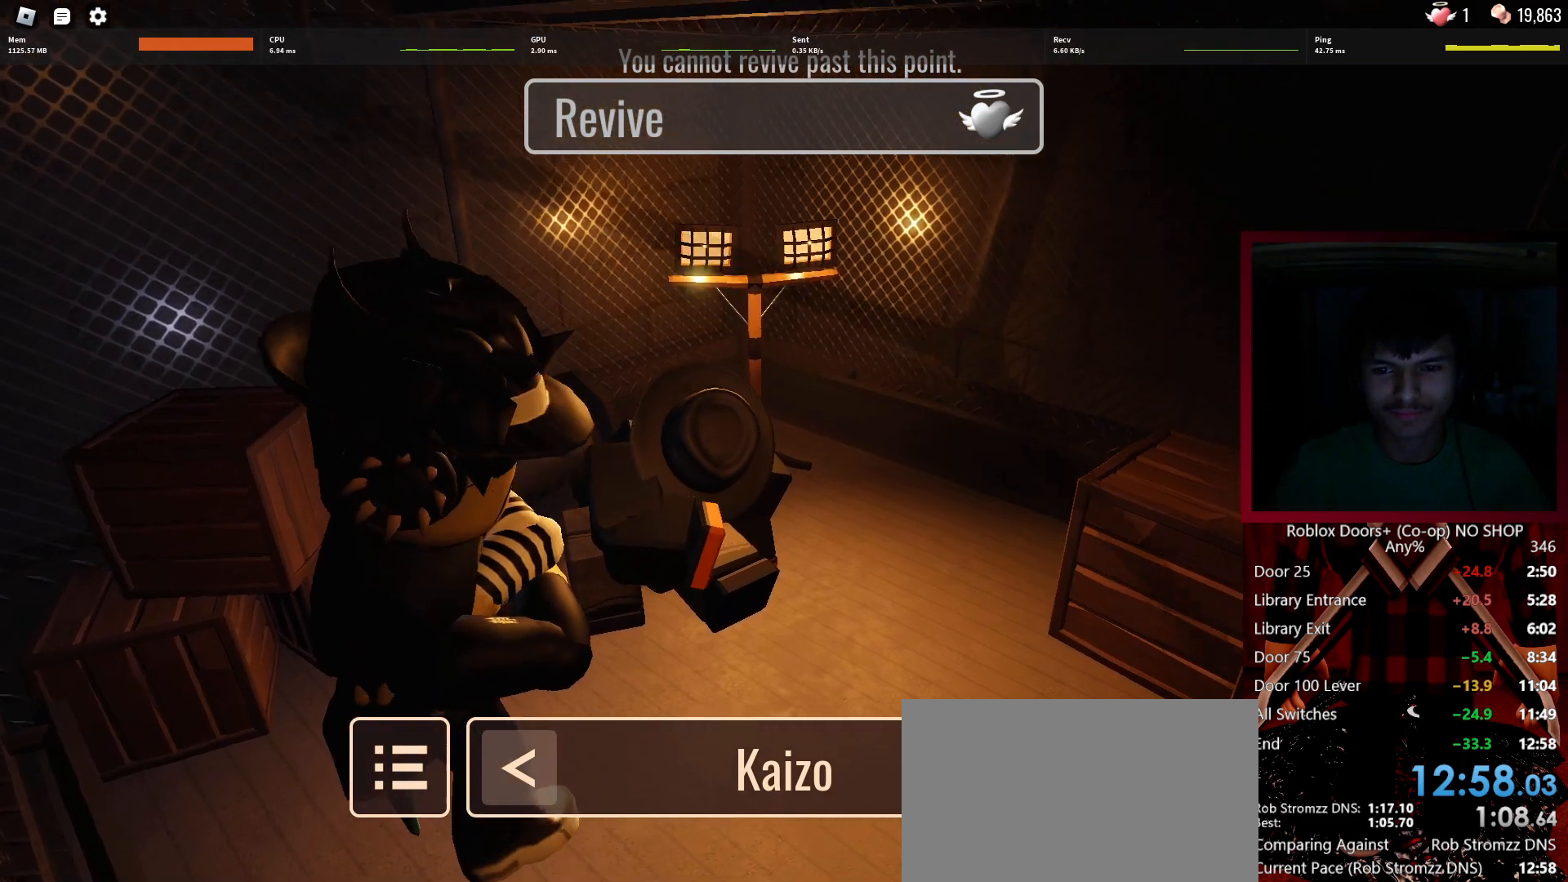
{"keys": [], "mouse": [], "events": []}
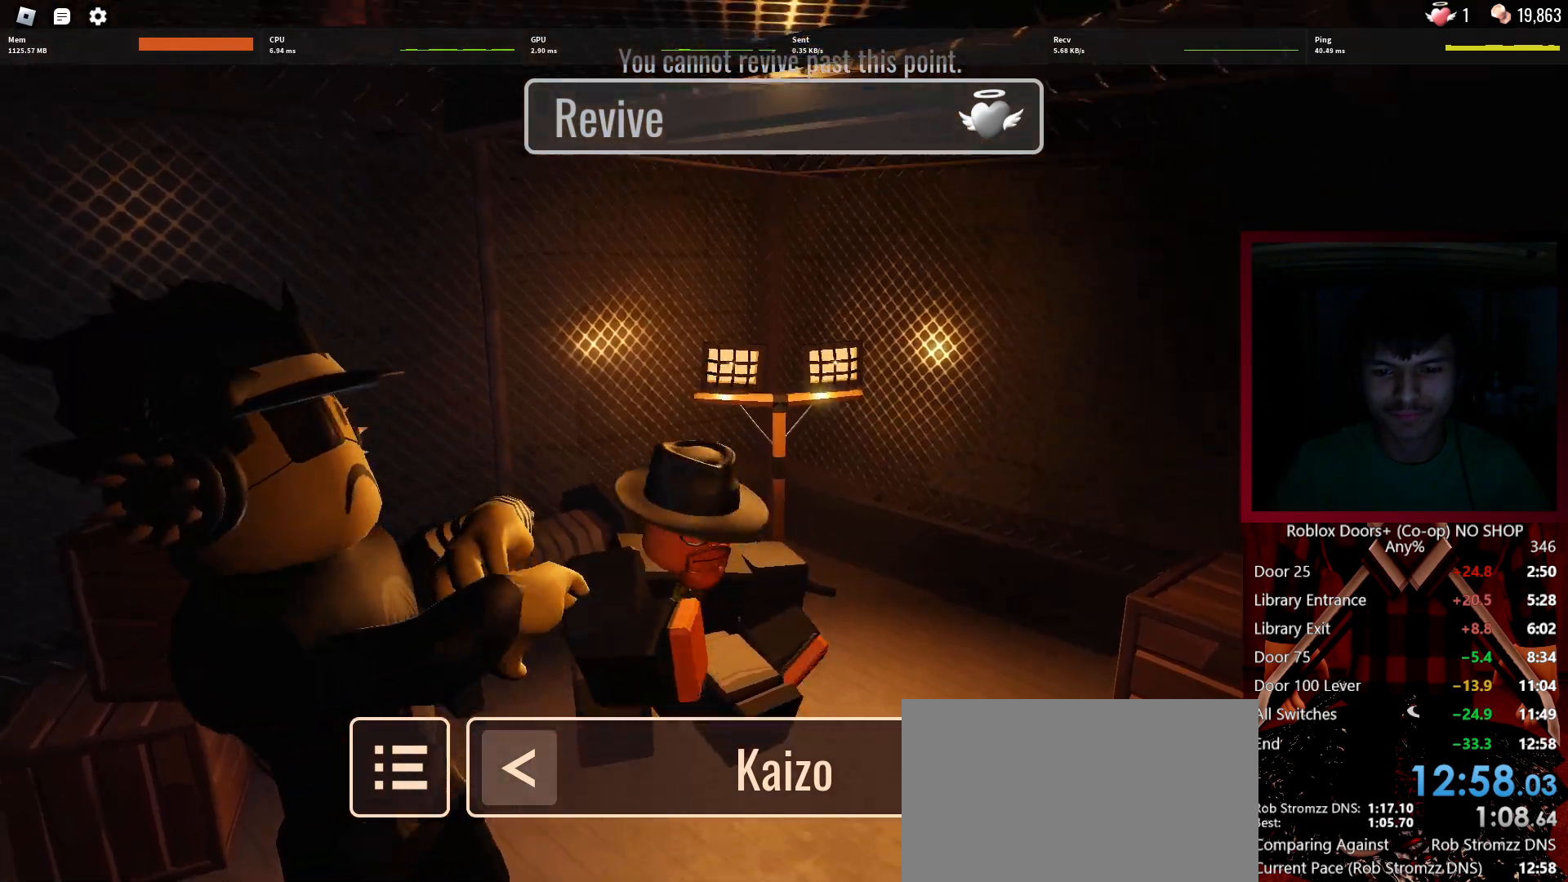
{"keys": [], "mouse": [], "events": []}
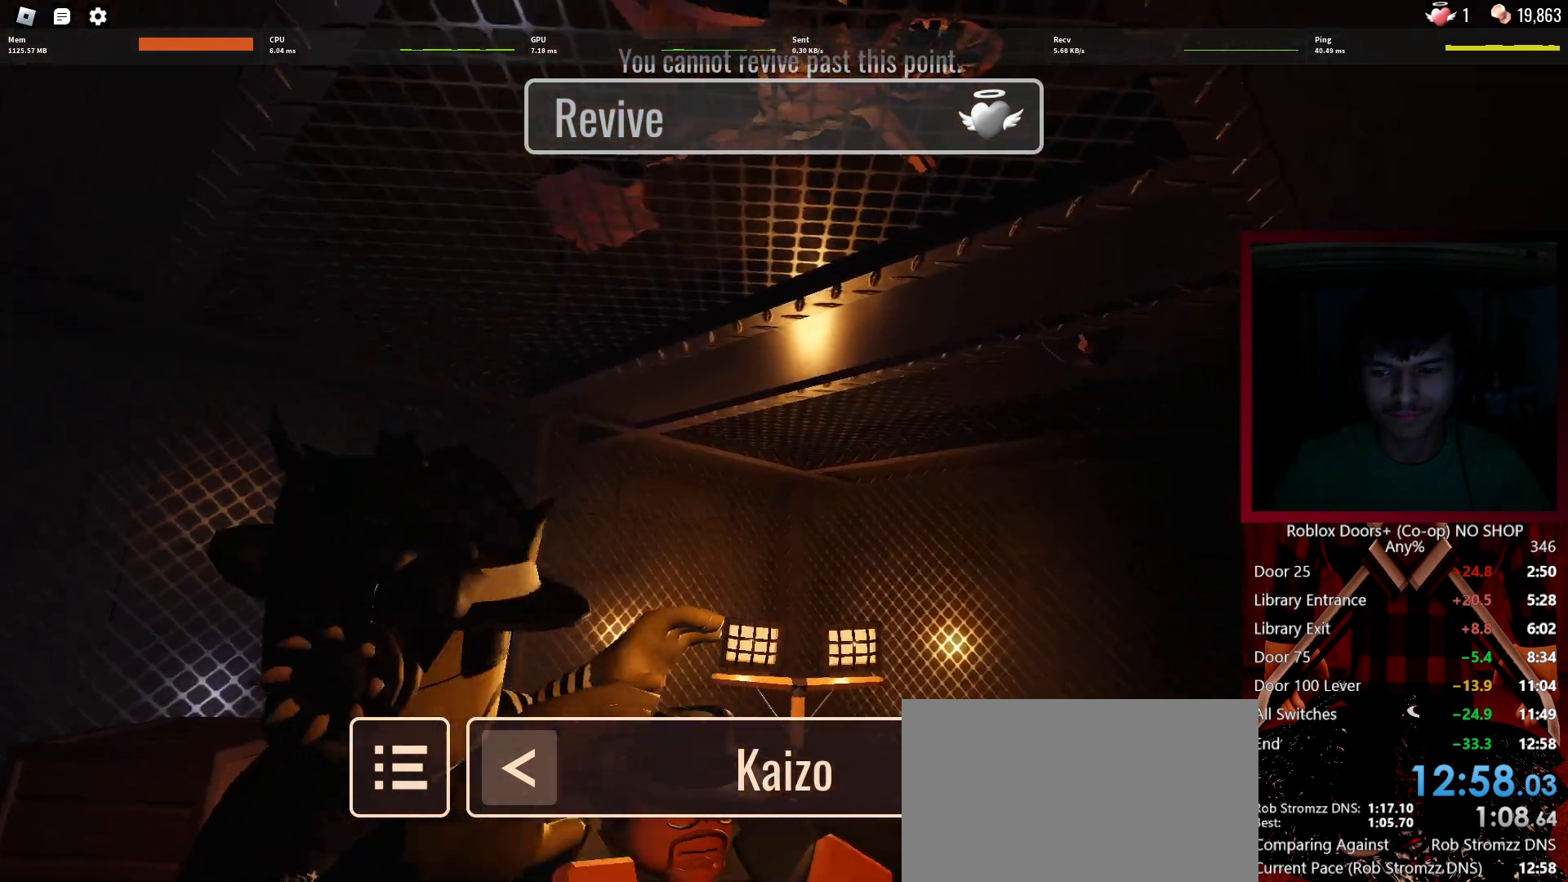
{"keys": [], "mouse": [], "events": []}
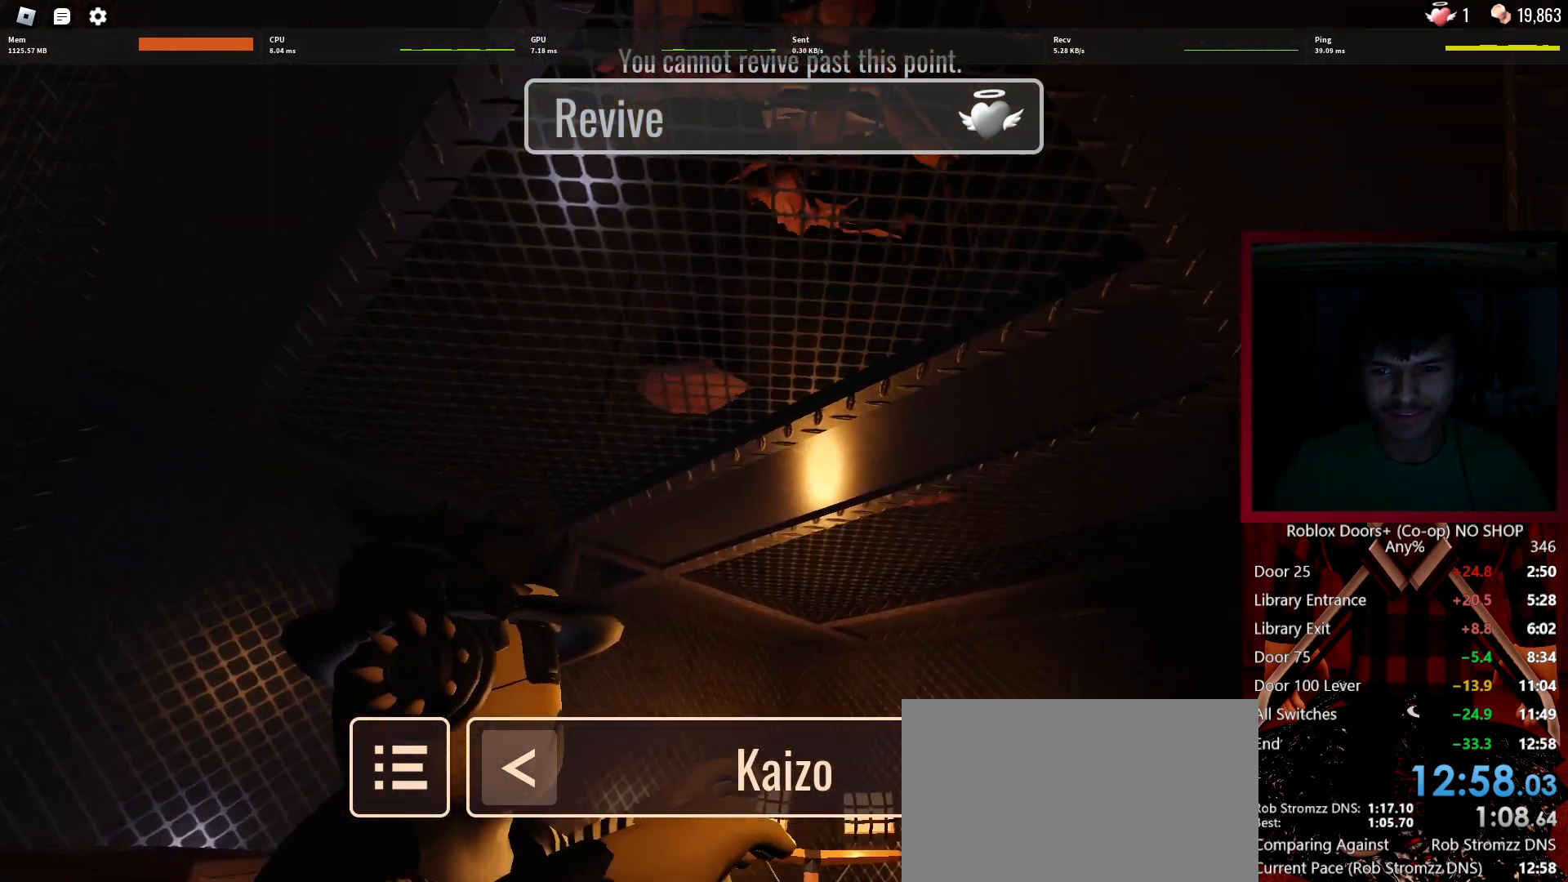
{"keys": [], "mouse": [], "events": []}
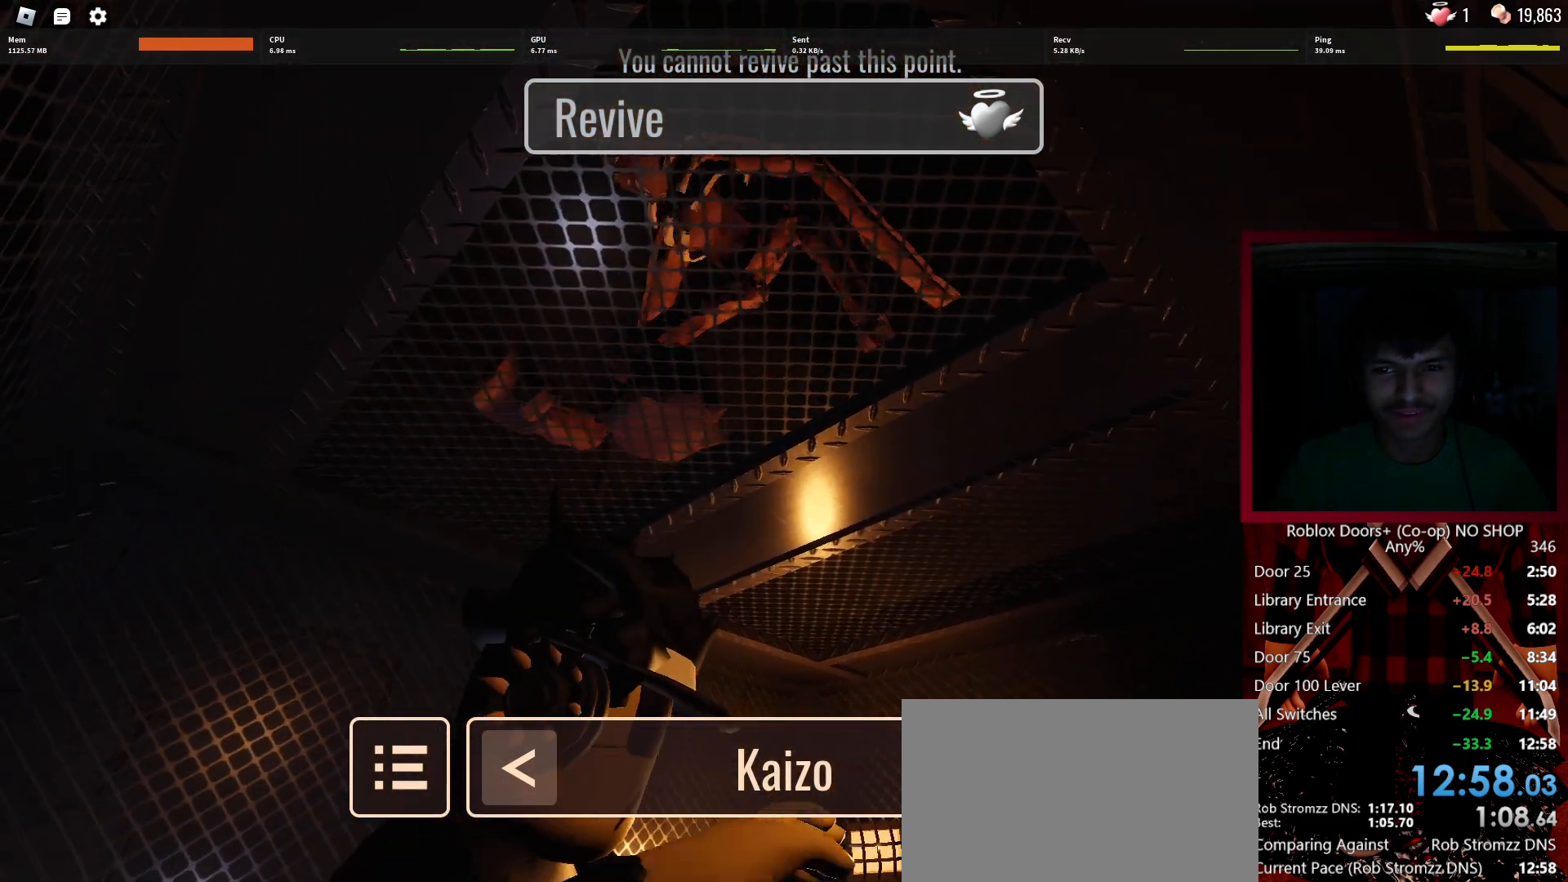
{"keys": [], "mouse": [], "events": []}
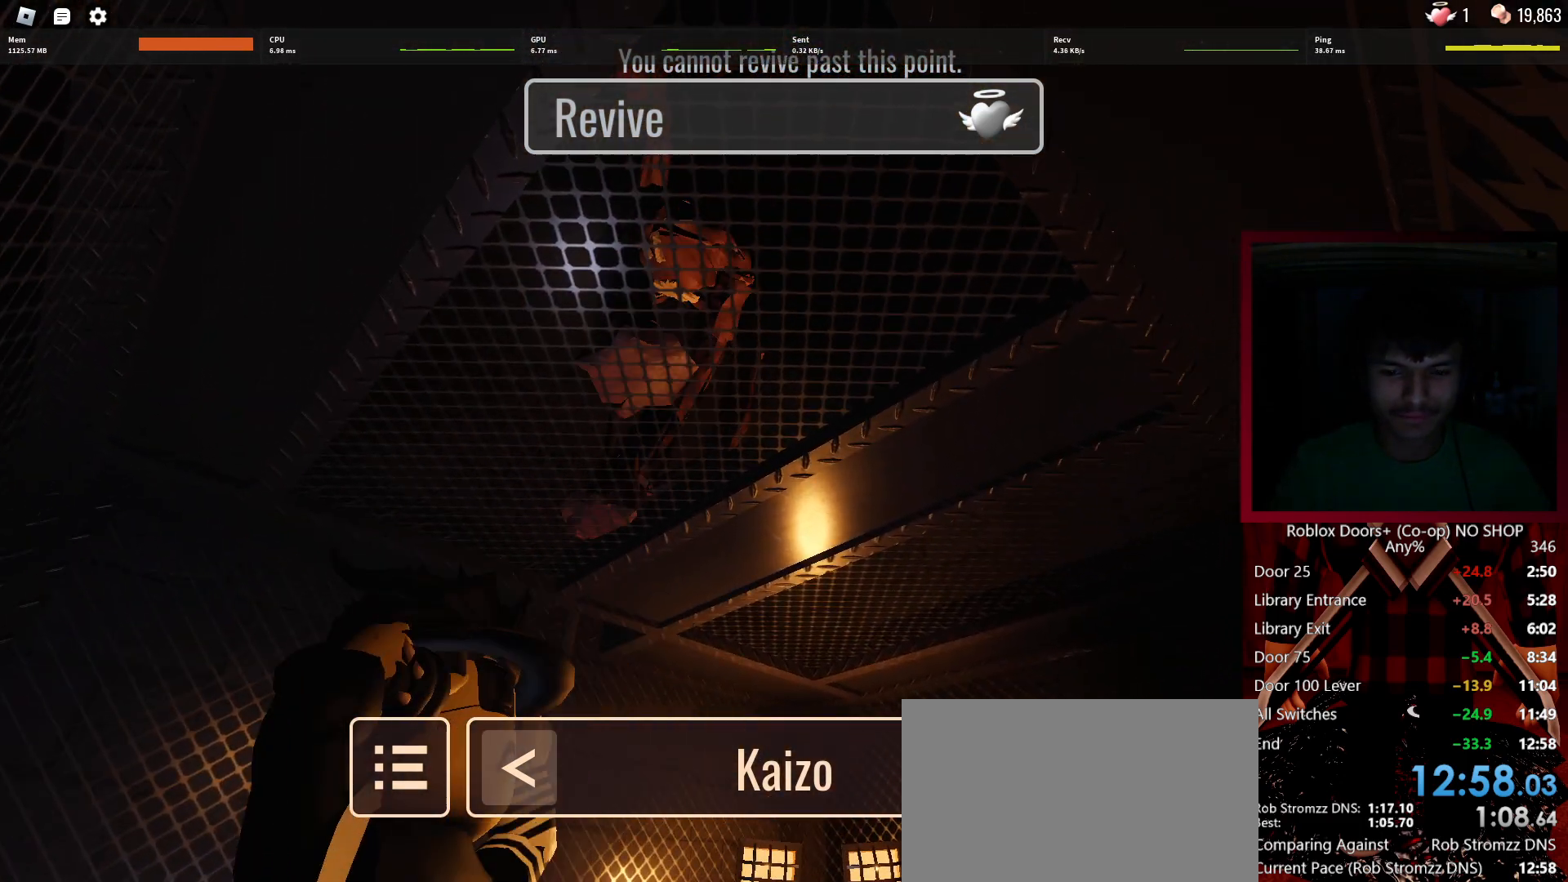
{"keys": [], "mouse": [], "events": []}
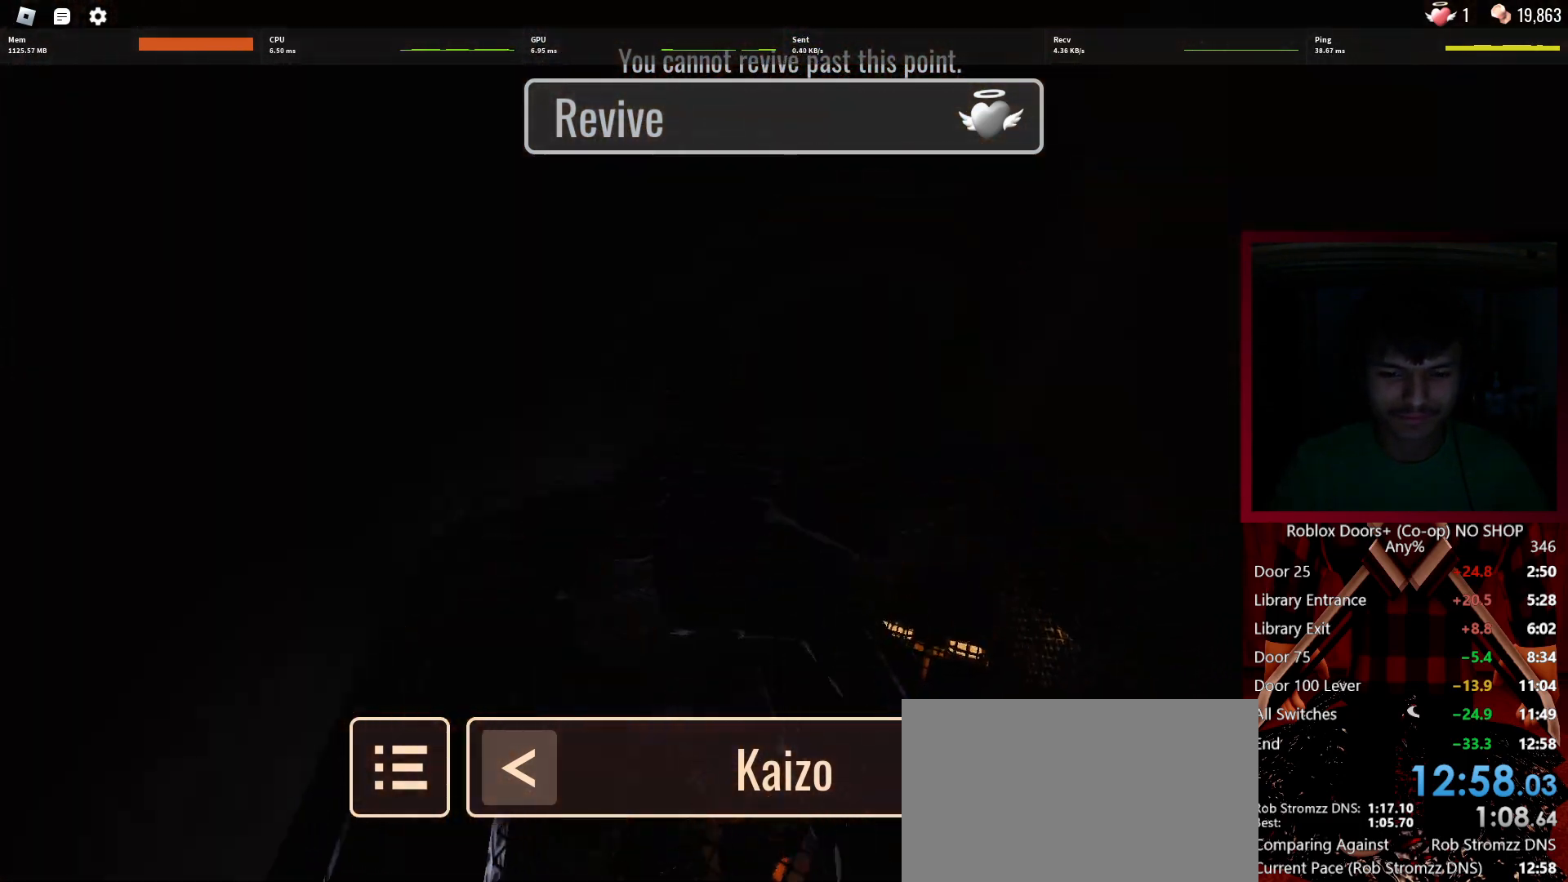
{"keys": [], "mouse": [], "events": []}
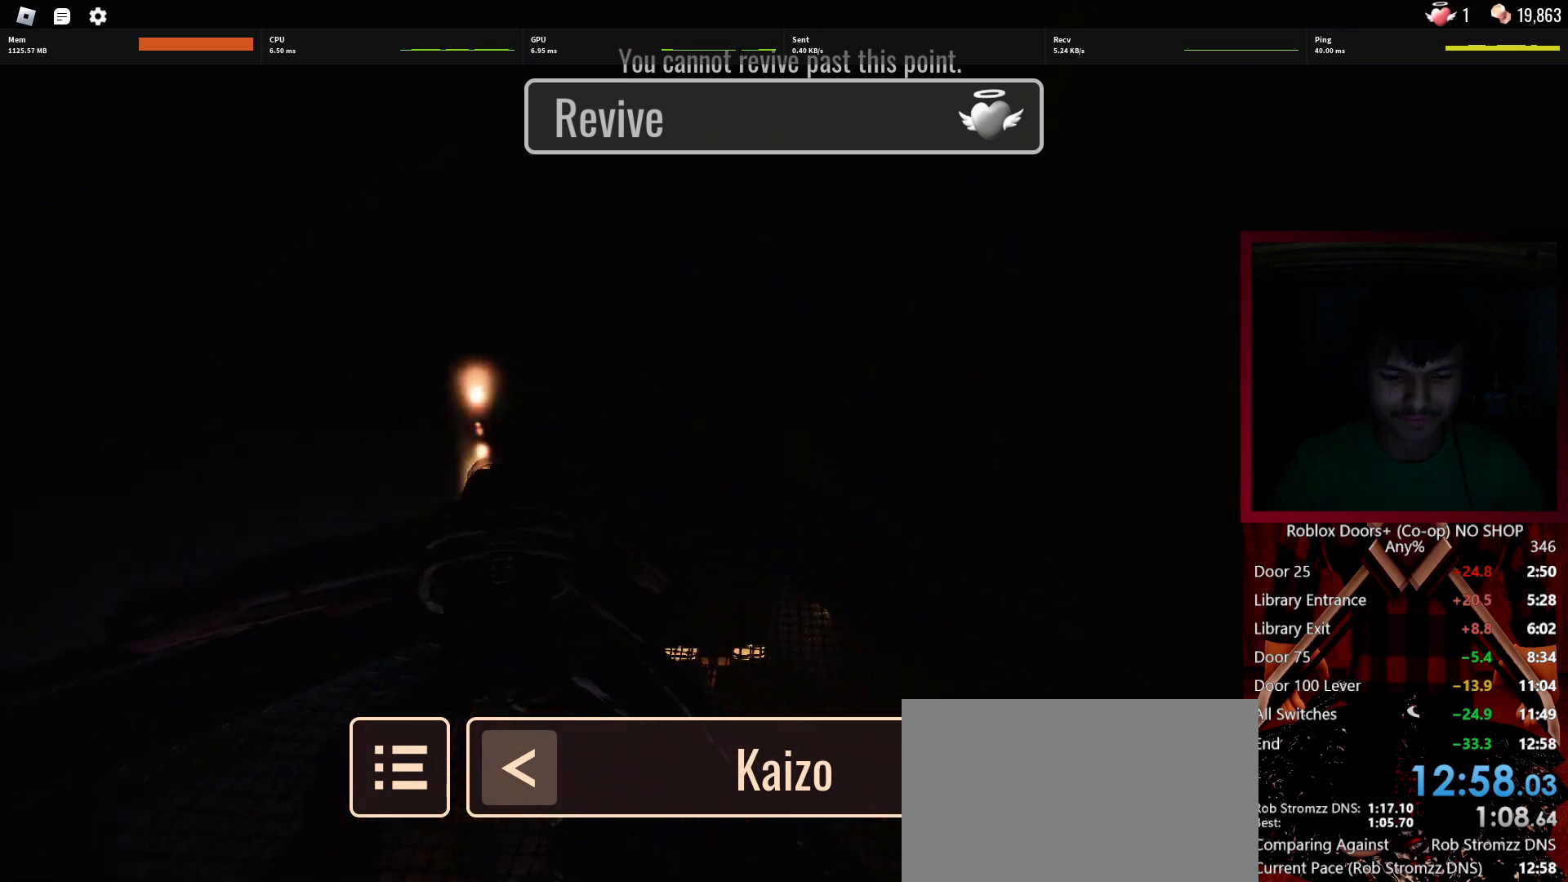
{"keys": [], "mouse": [], "events": [[350, "mouse_left", "down"], [383, "mouse_left", "up"]]}
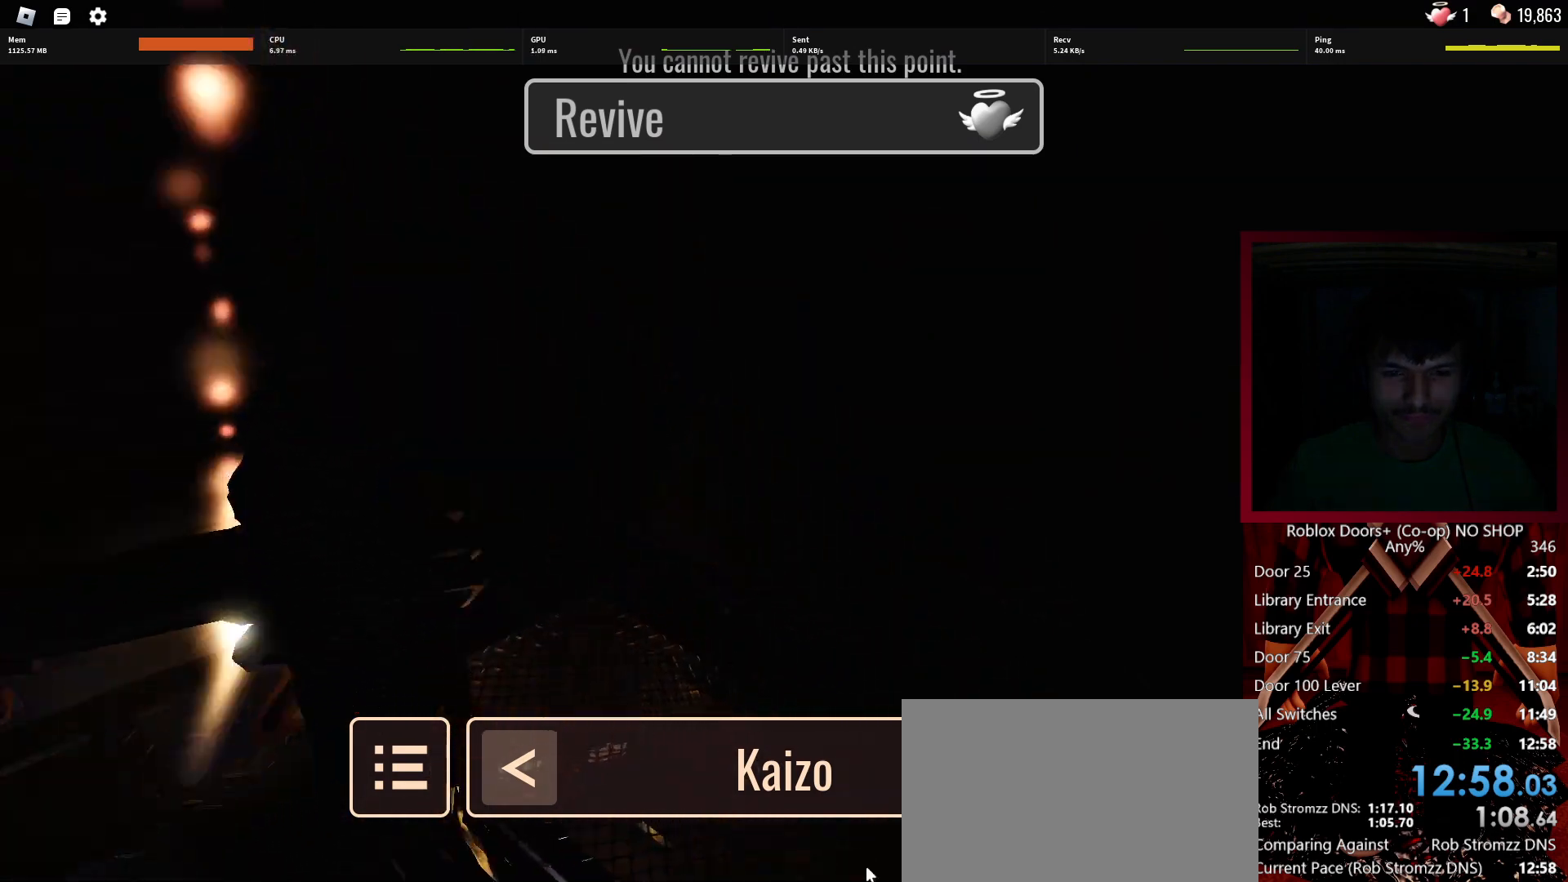
{"keys": [], "mouse": [], "events": []}
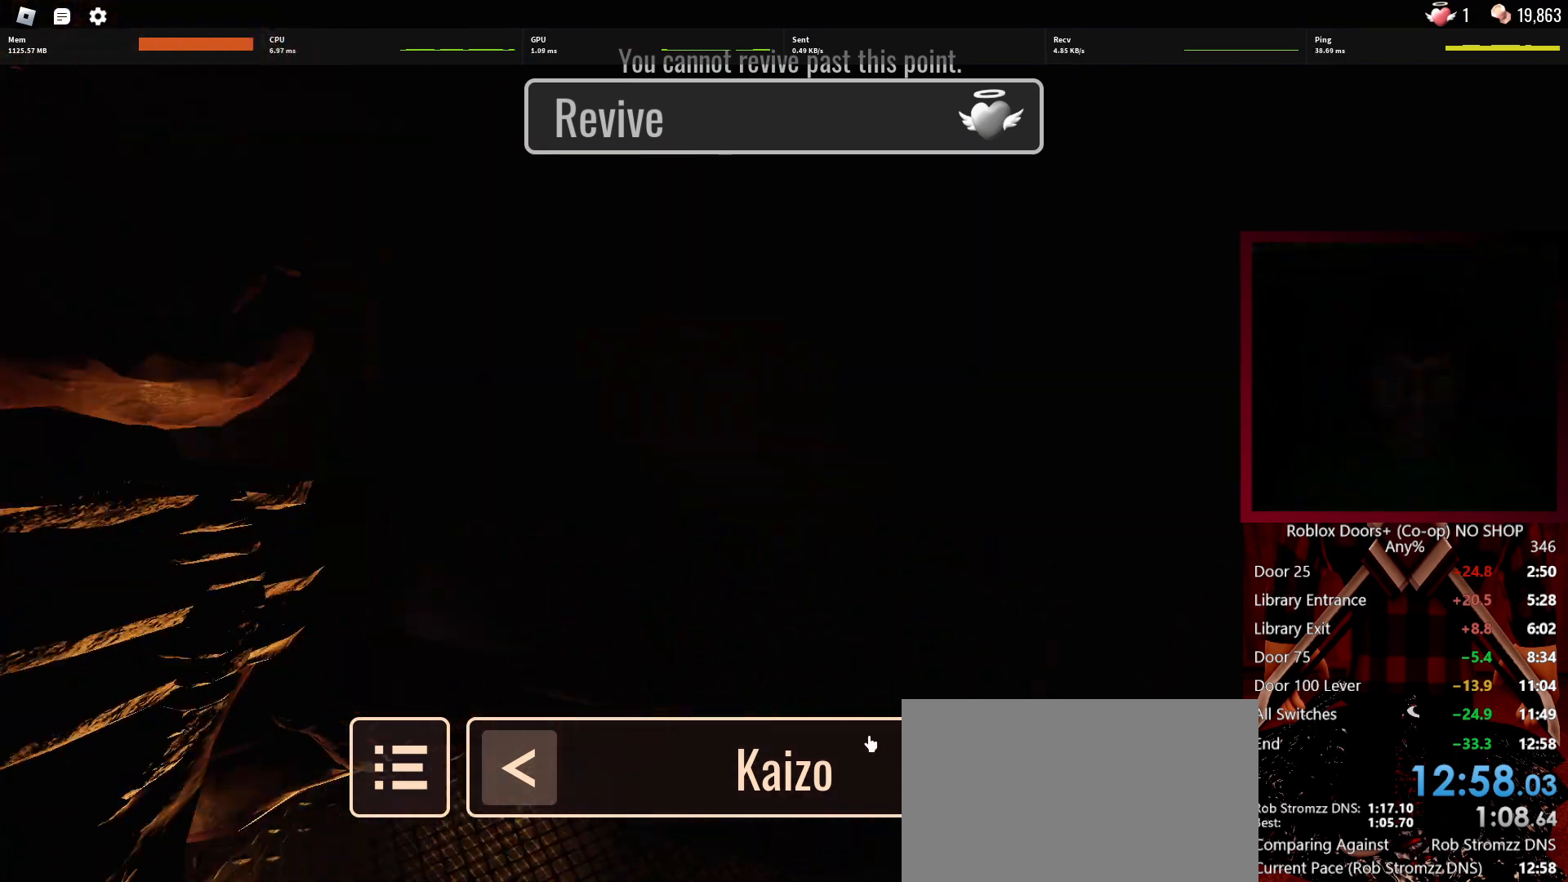
{"keys": [], "mouse": [], "events": []}
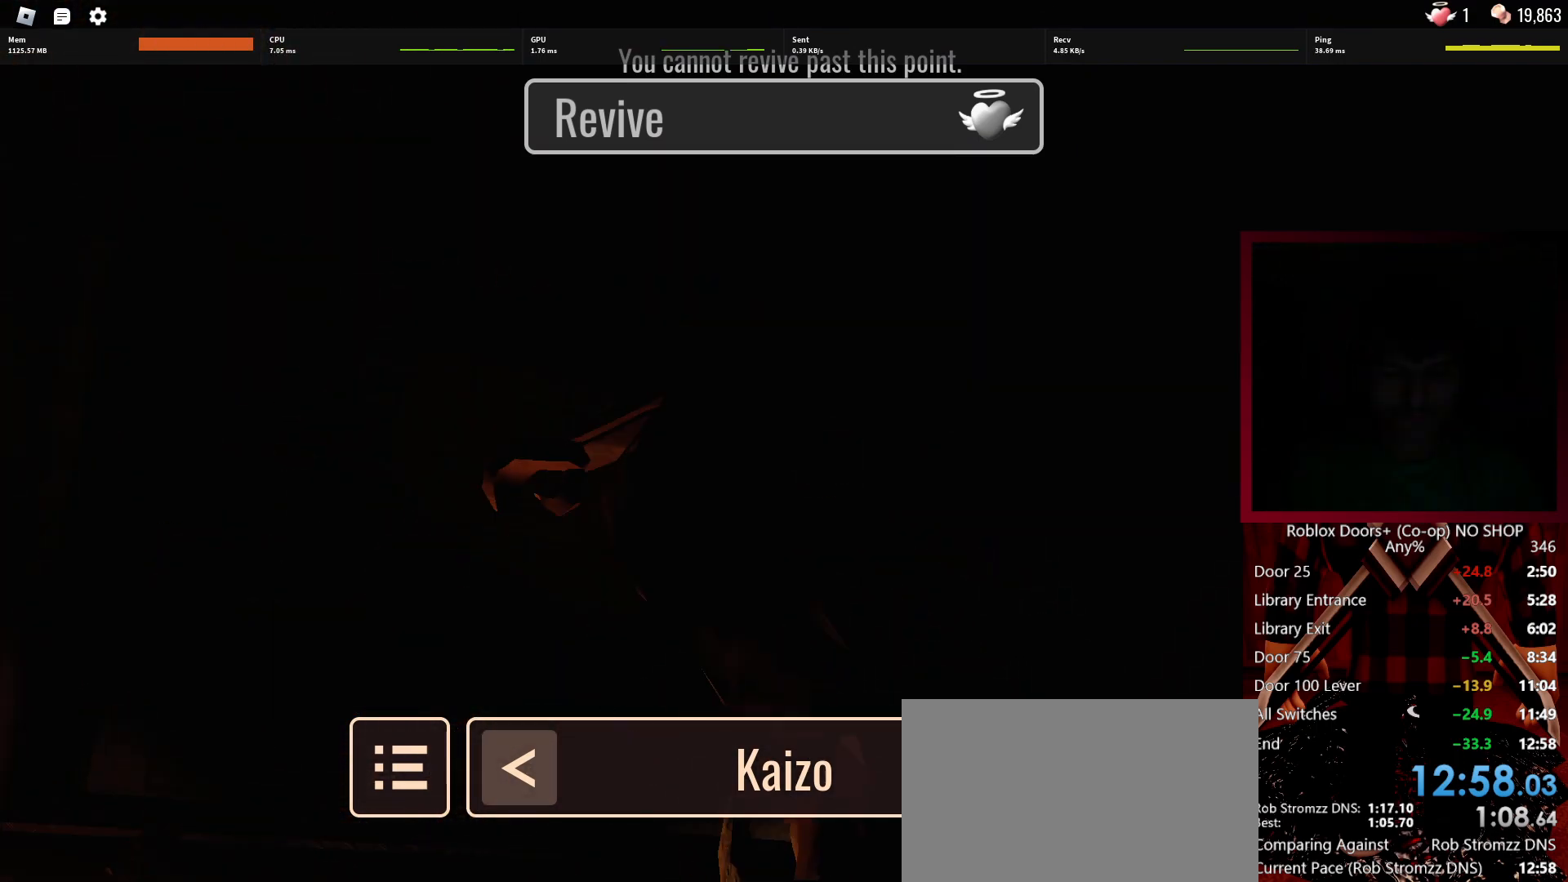
{"keys": [], "mouse": [], "events": []}
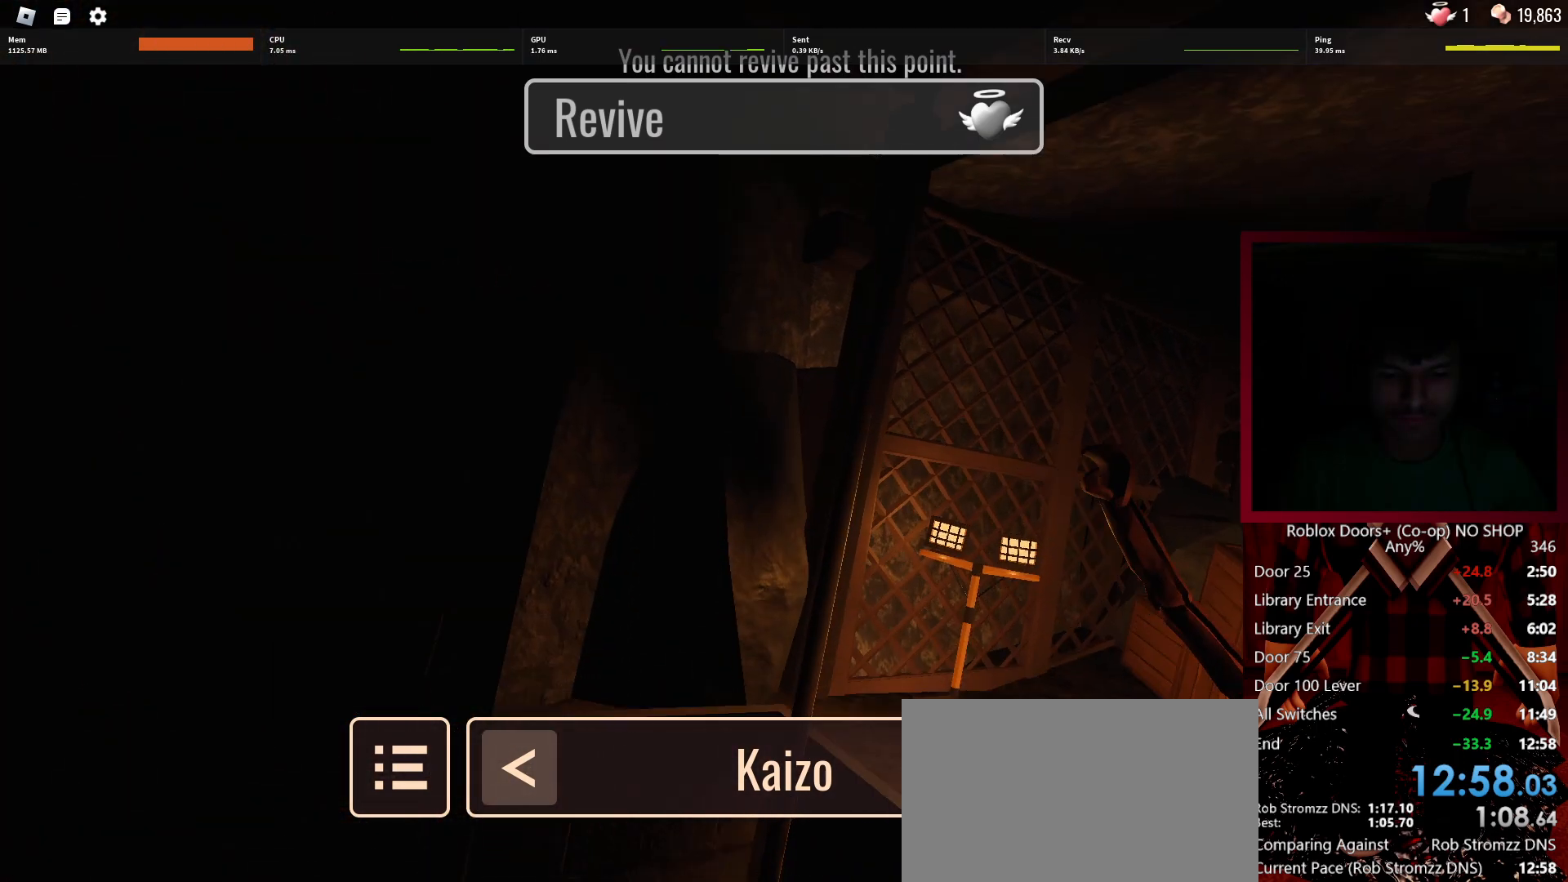
{"keys": [], "mouse": [], "events": [[167, "mouse_left", "down"], [267, "mouse_left", "up"]]}
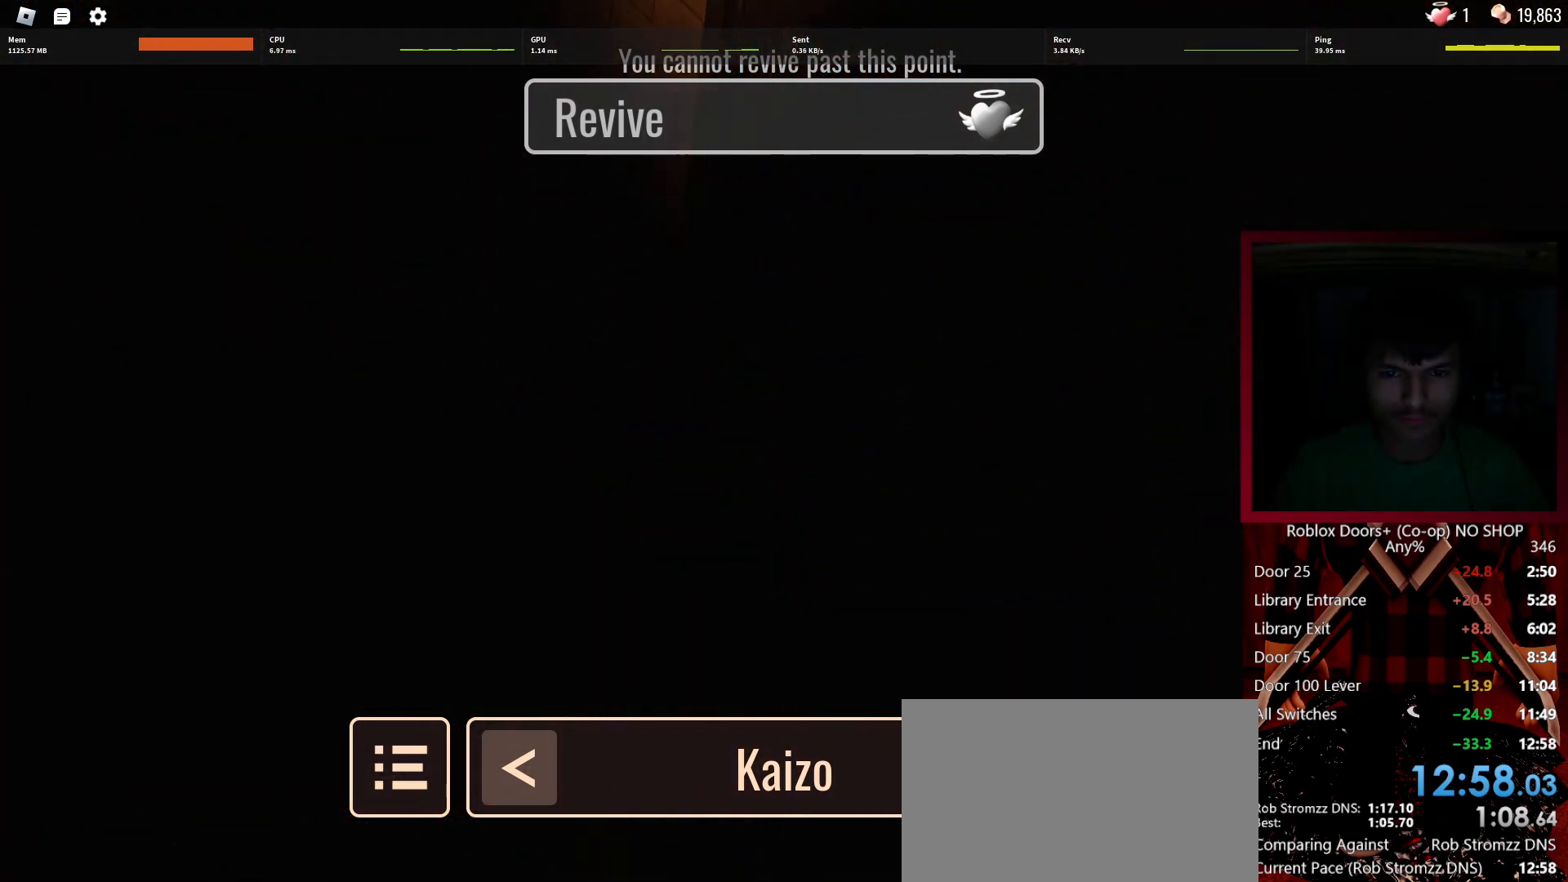
{"keys": [], "mouse": [], "events": []}
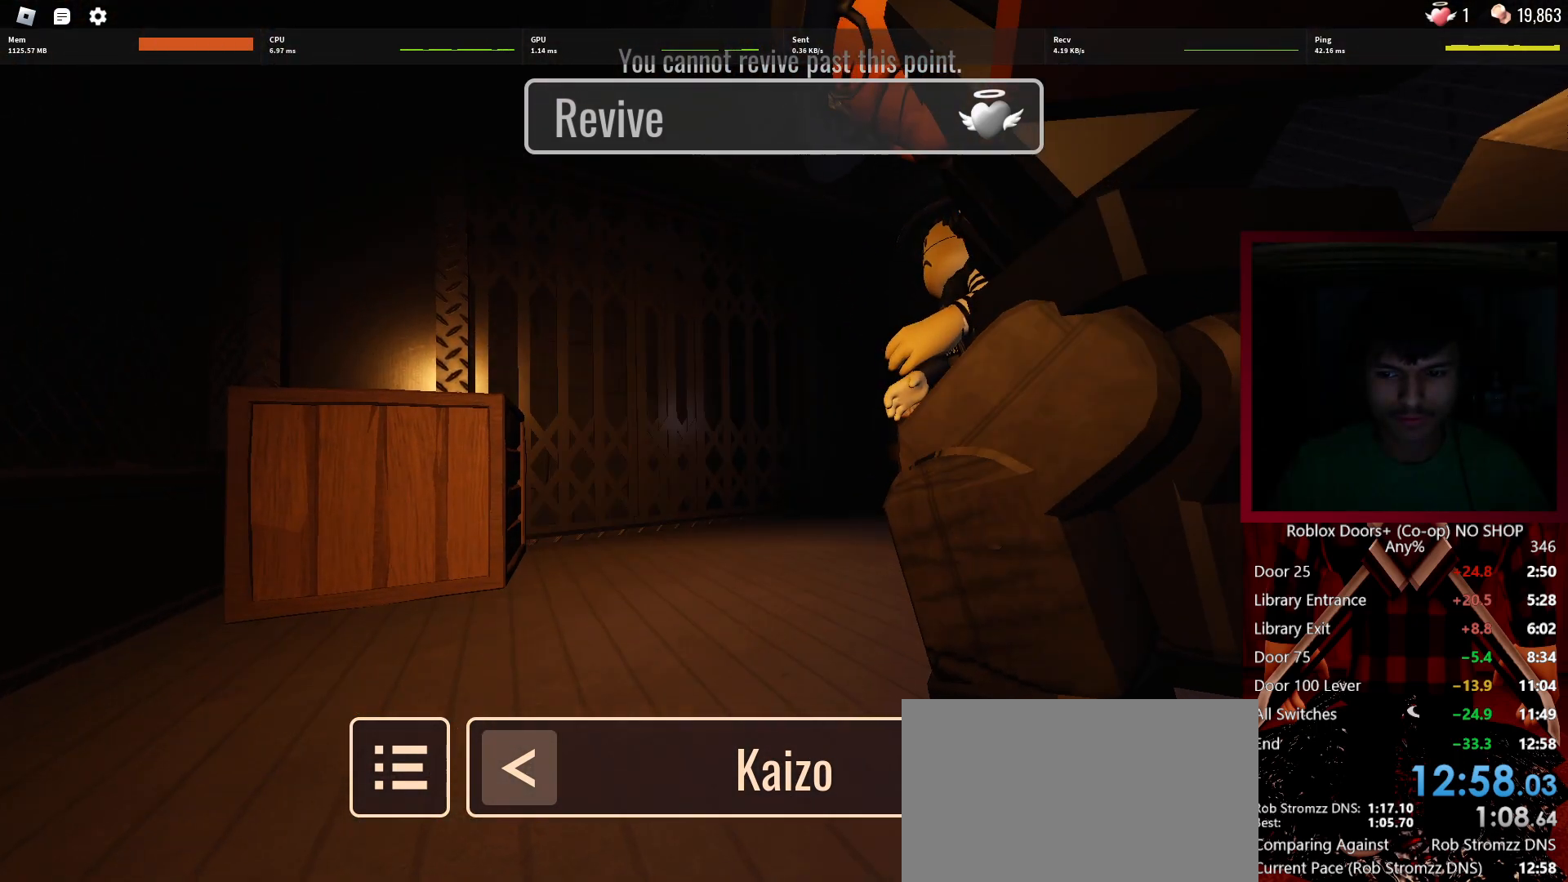
{"keys": [], "mouse": [], "events": []}